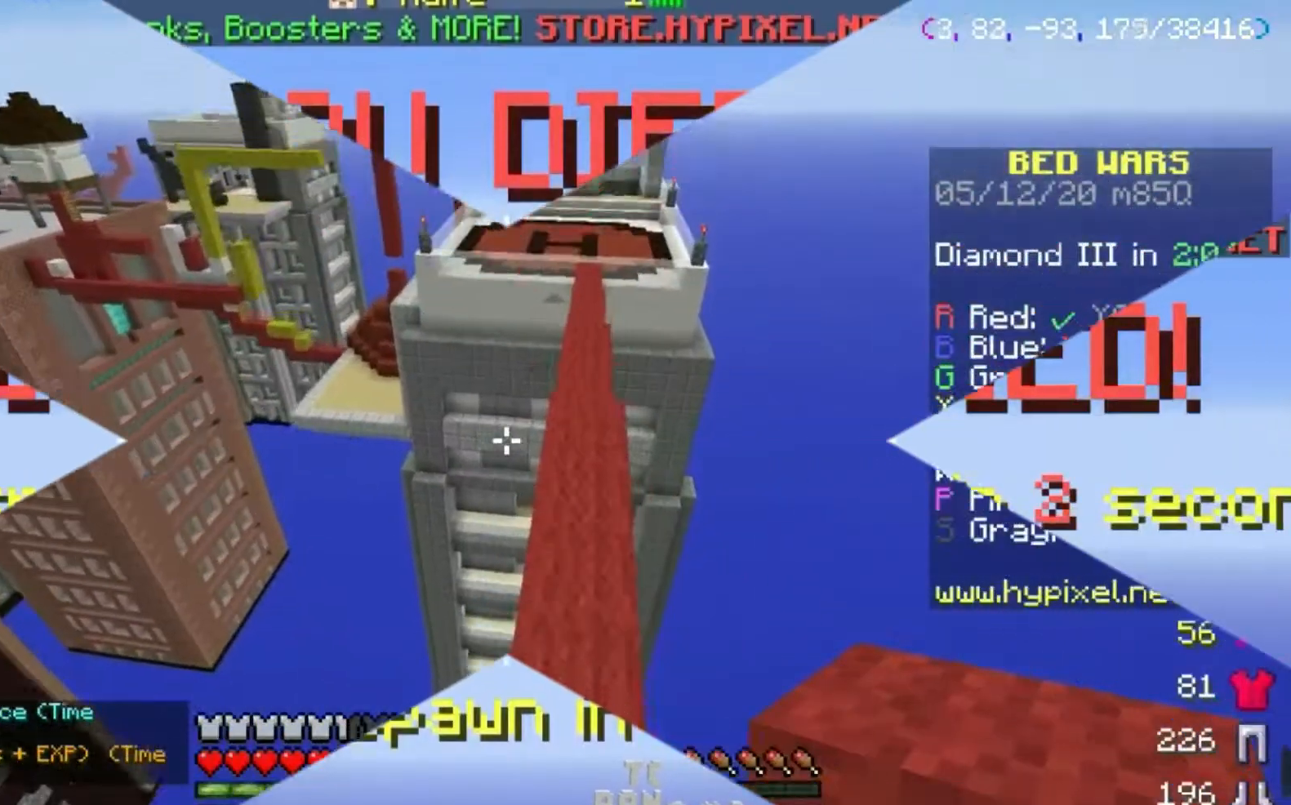
Gameplay with keyboard and mouse; each line is a JSON object with the keys and mouse buttons held at the frame after it. "events" lists presses ("down") and releases ("up") of "a", "d", "s", "space", "w", "mouse_left" and "mouse_right" between this image and that frame as [ms after this image, input, new state], when the widget could be followed in between. "mouse_left", "mouse_right" = the "left", "right" buttons of the "mouse" list. No other keys are recorded. Fast repeated clicks can show as one long hold. Mouse movement is not recorded.
{"keys": ["space", "w"], "mouse": [], "events": [[434, "d", "down"], [501, "d", "up"]]}
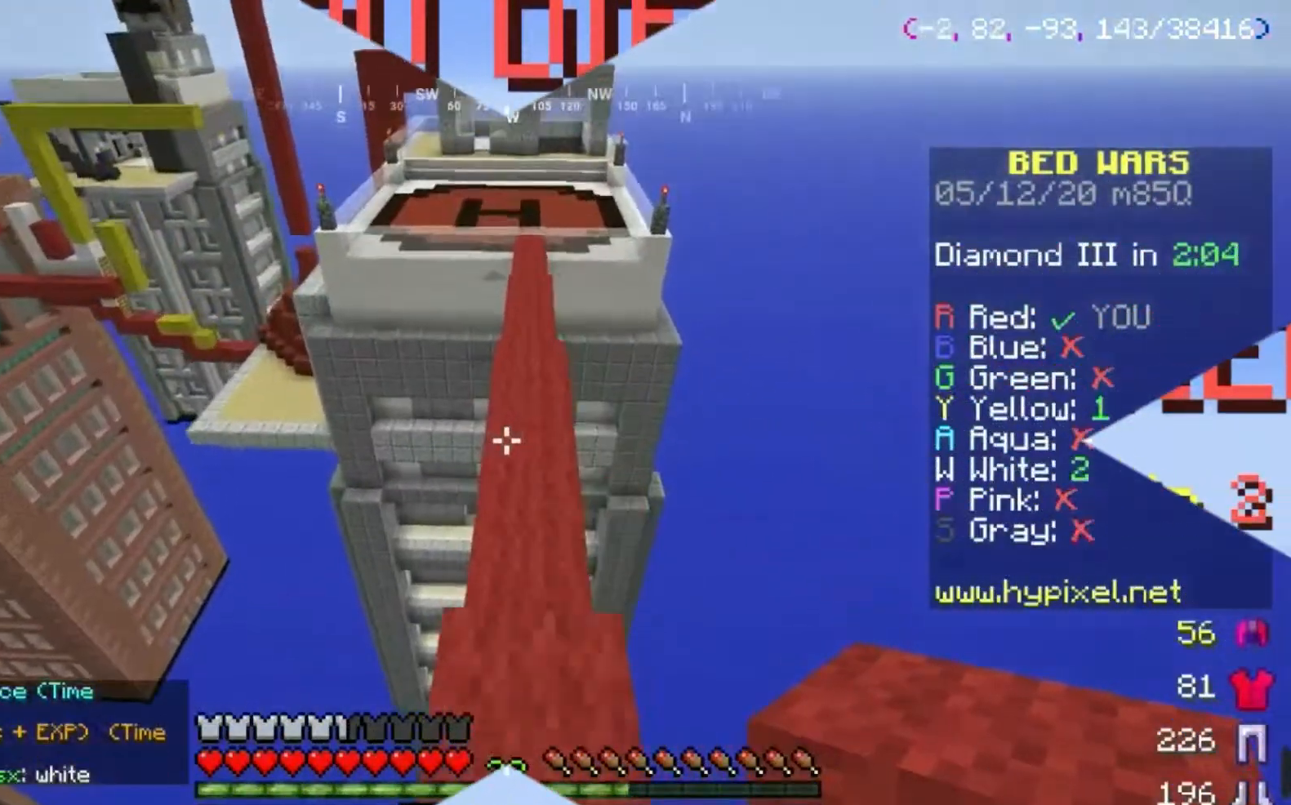
{"keys": ["space", "w"], "mouse": [], "events": []}
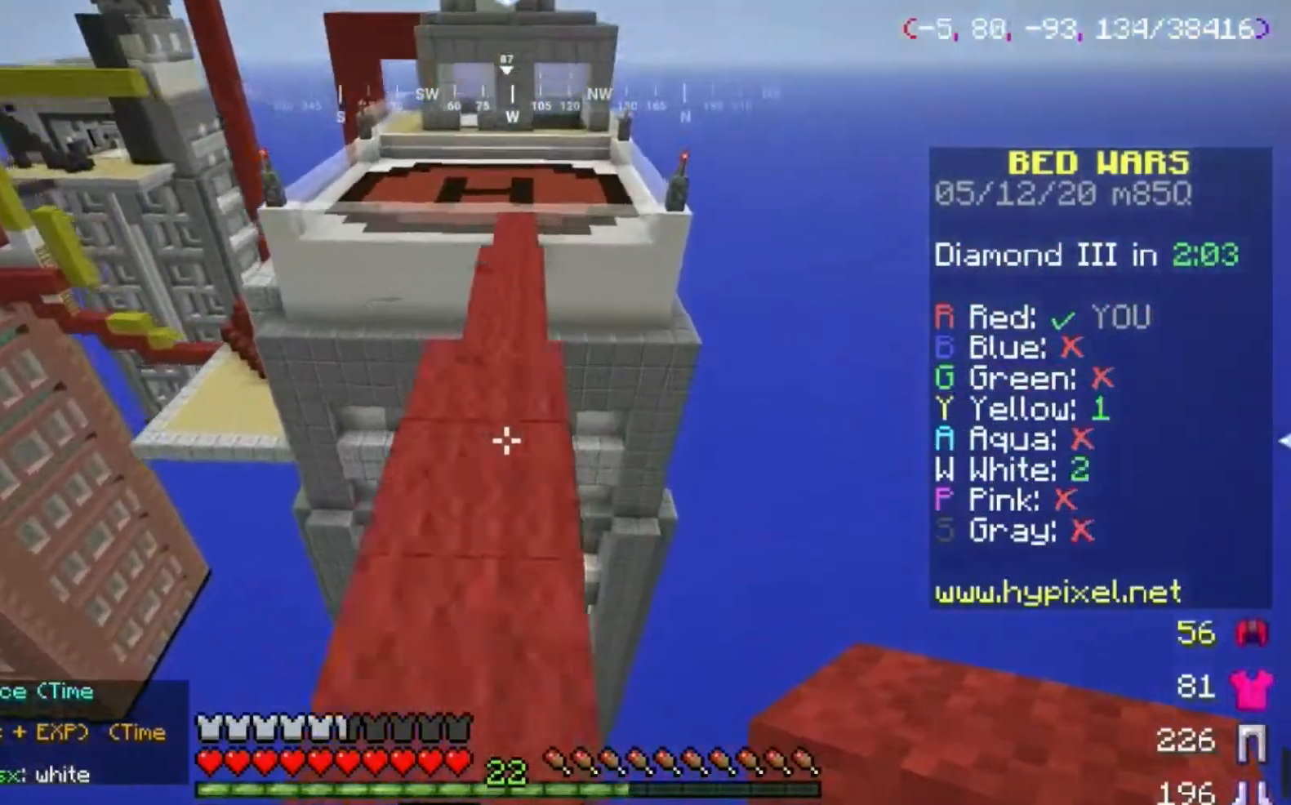
{"keys": ["space", "w"], "mouse": [], "events": []}
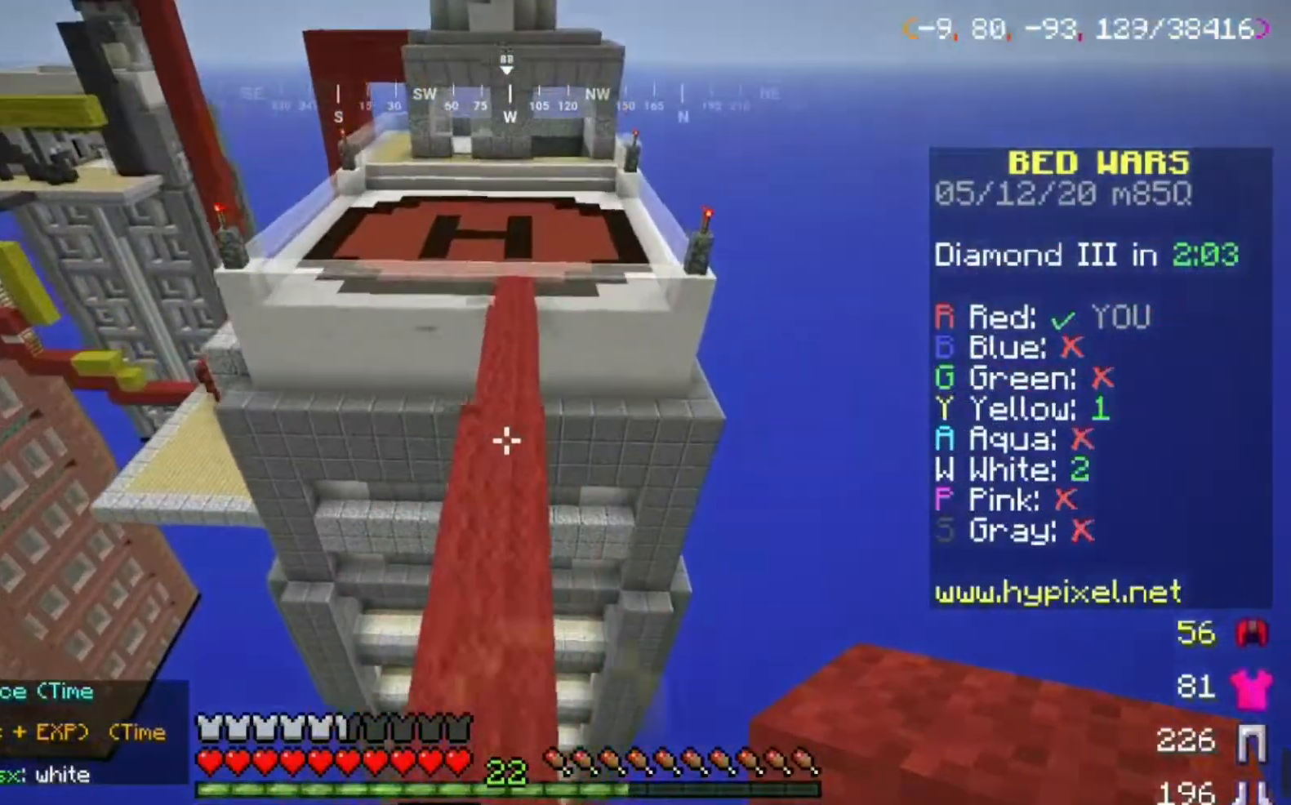
{"keys": ["space", "w"], "mouse": [], "events": []}
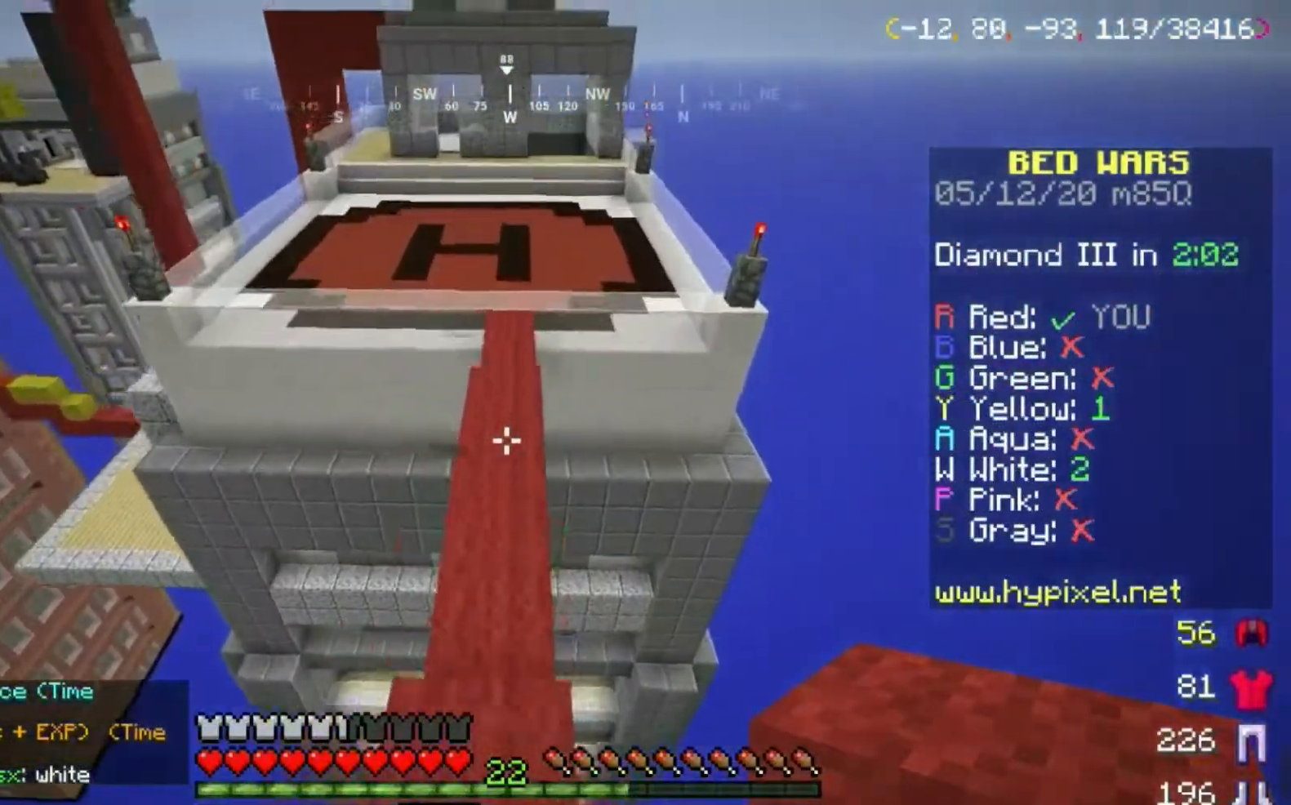
{"keys": ["space", "w"], "mouse": [], "events": []}
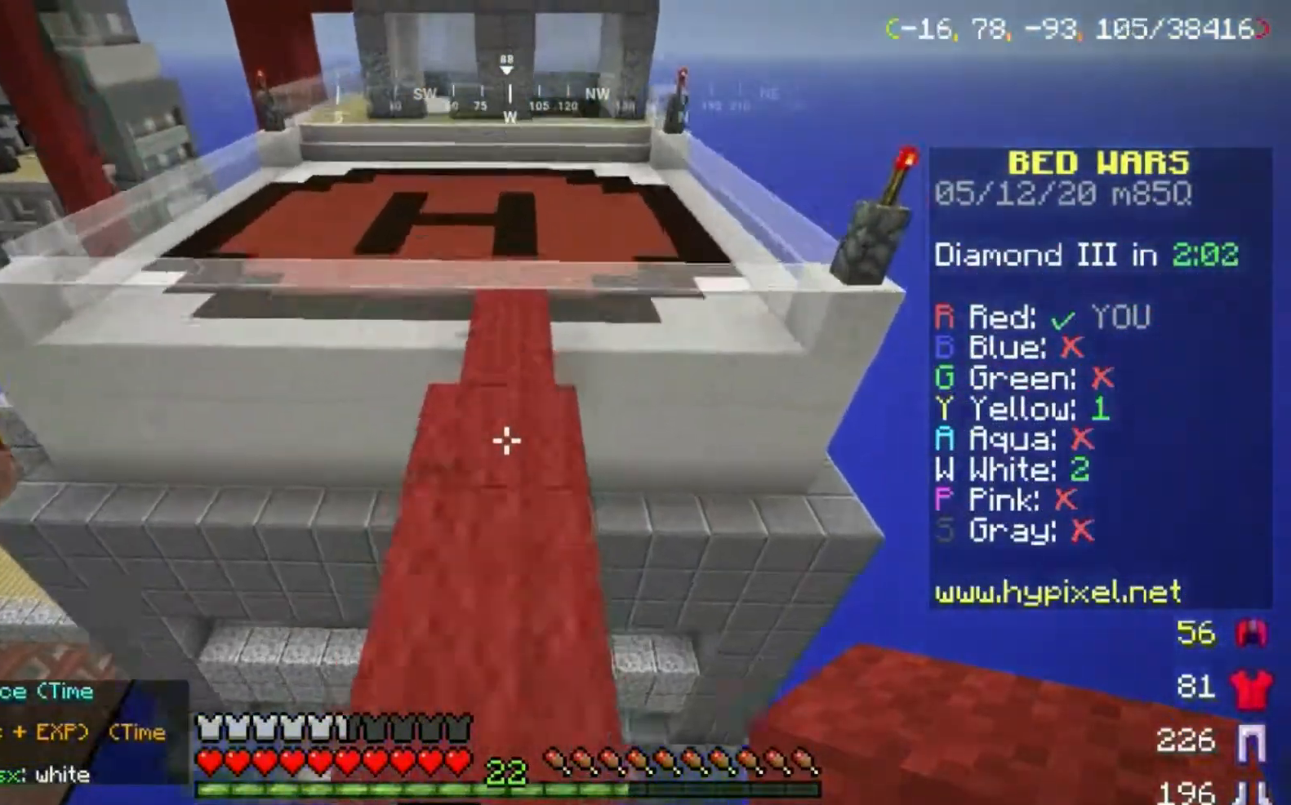
{"keys": ["d", "space", "w"], "mouse": [], "events": [[367, "d", "down"]]}
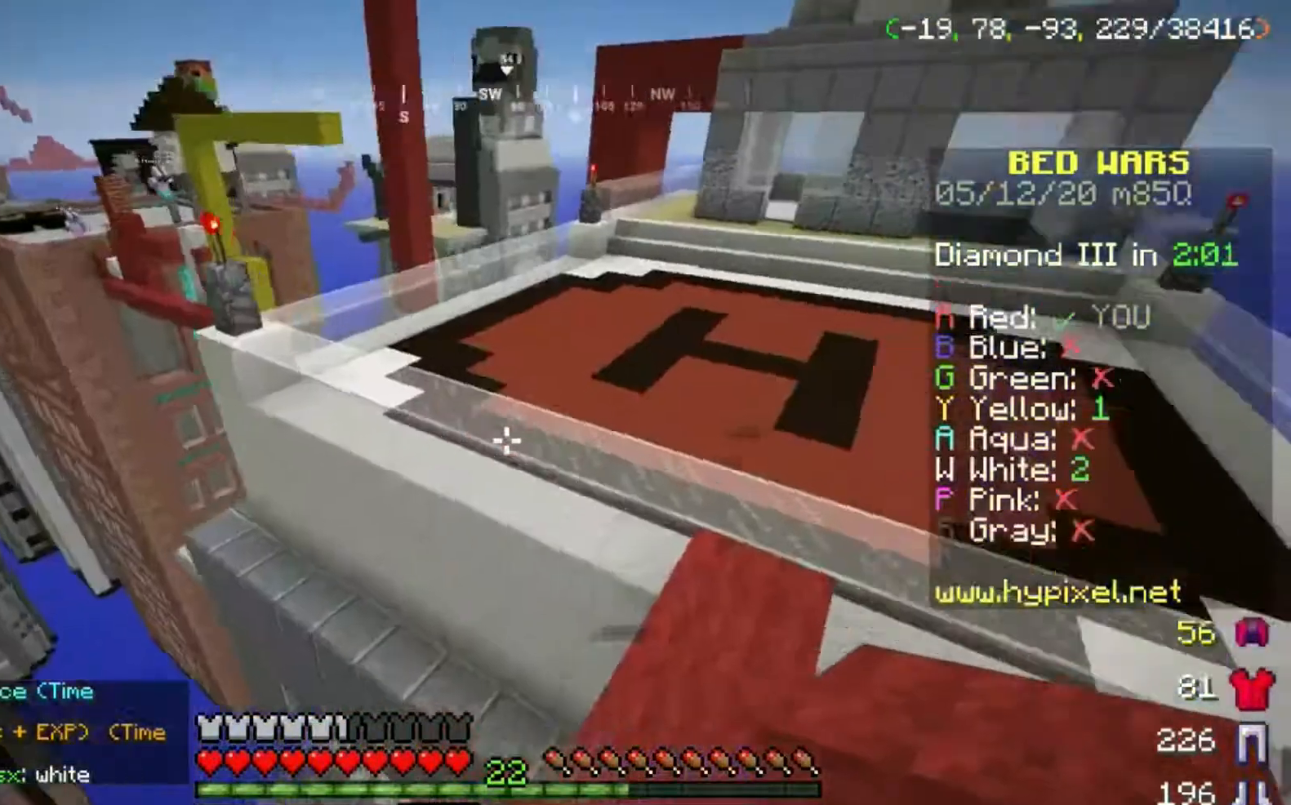
{"keys": ["d", "space", "w"], "mouse": [], "events": []}
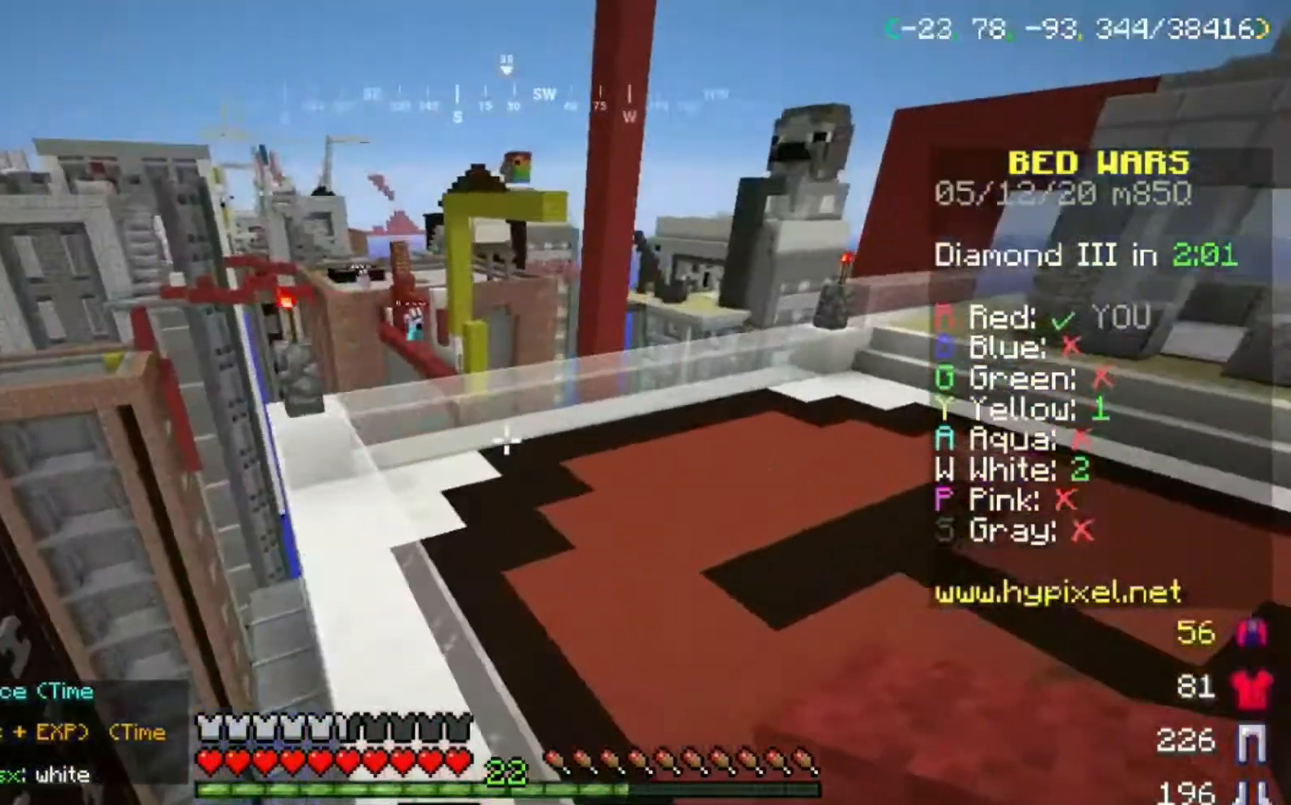
{"keys": ["space", "w"], "mouse": [], "events": [[167, "d", "up"], [367, "d", "down"], [434, "d", "up"]]}
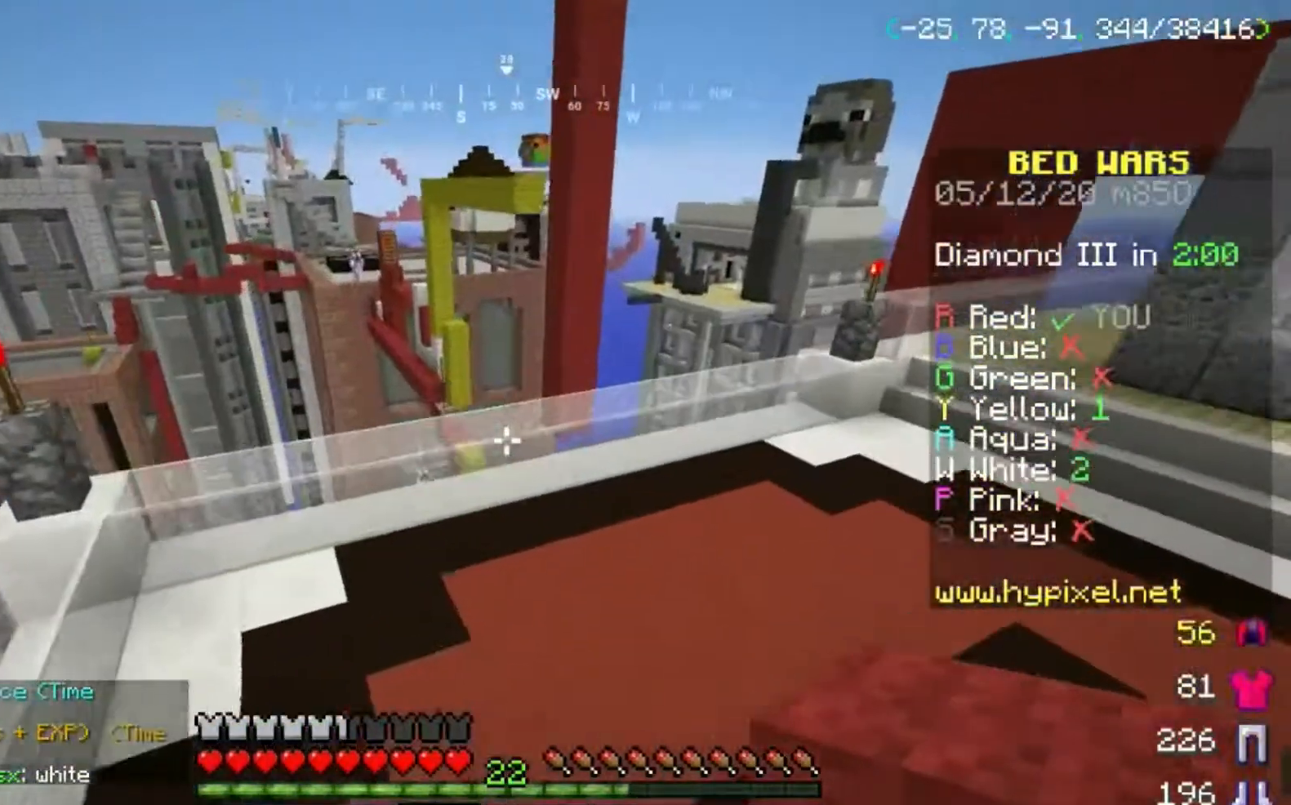
{"keys": ["space", "w"], "mouse": [], "events": []}
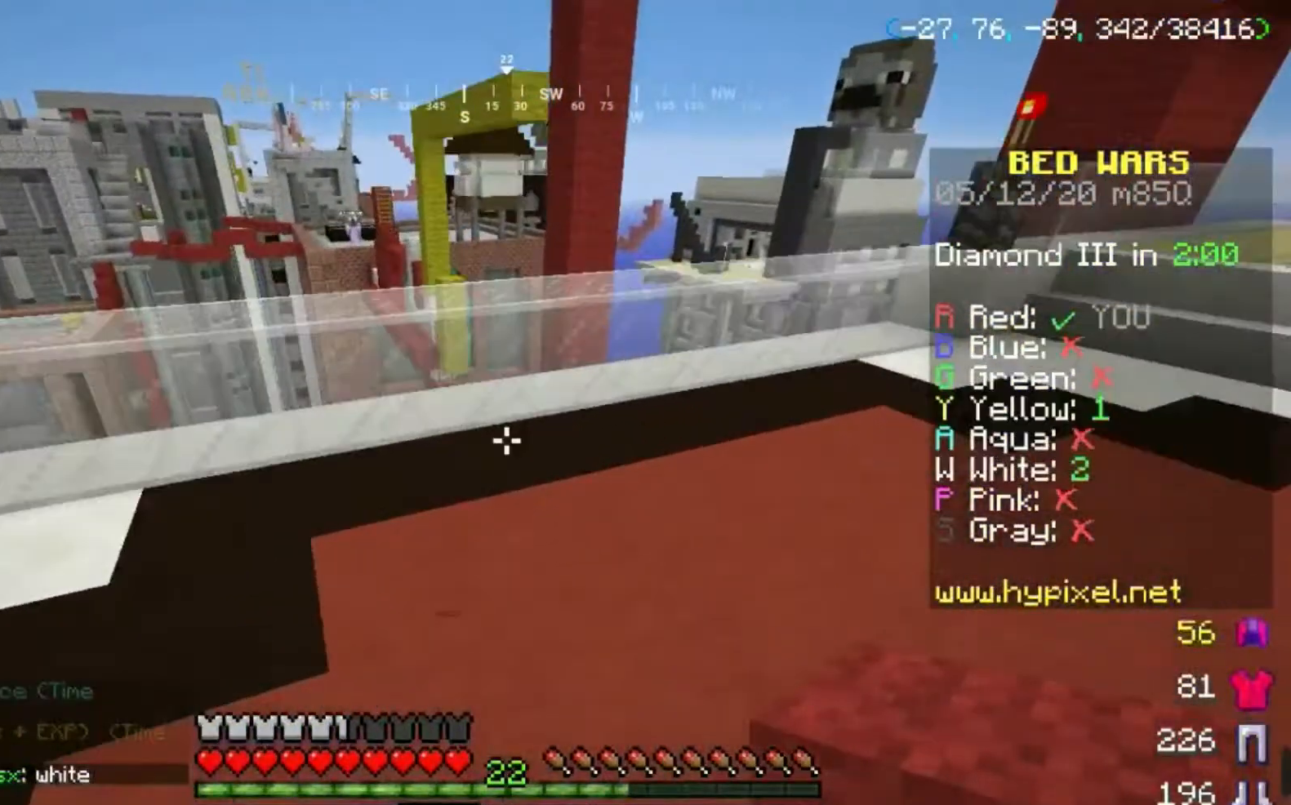
{"keys": ["d"], "mouse": [], "events": [[133, "d", "down"], [200, "space", "up"], [267, "w", "up"]]}
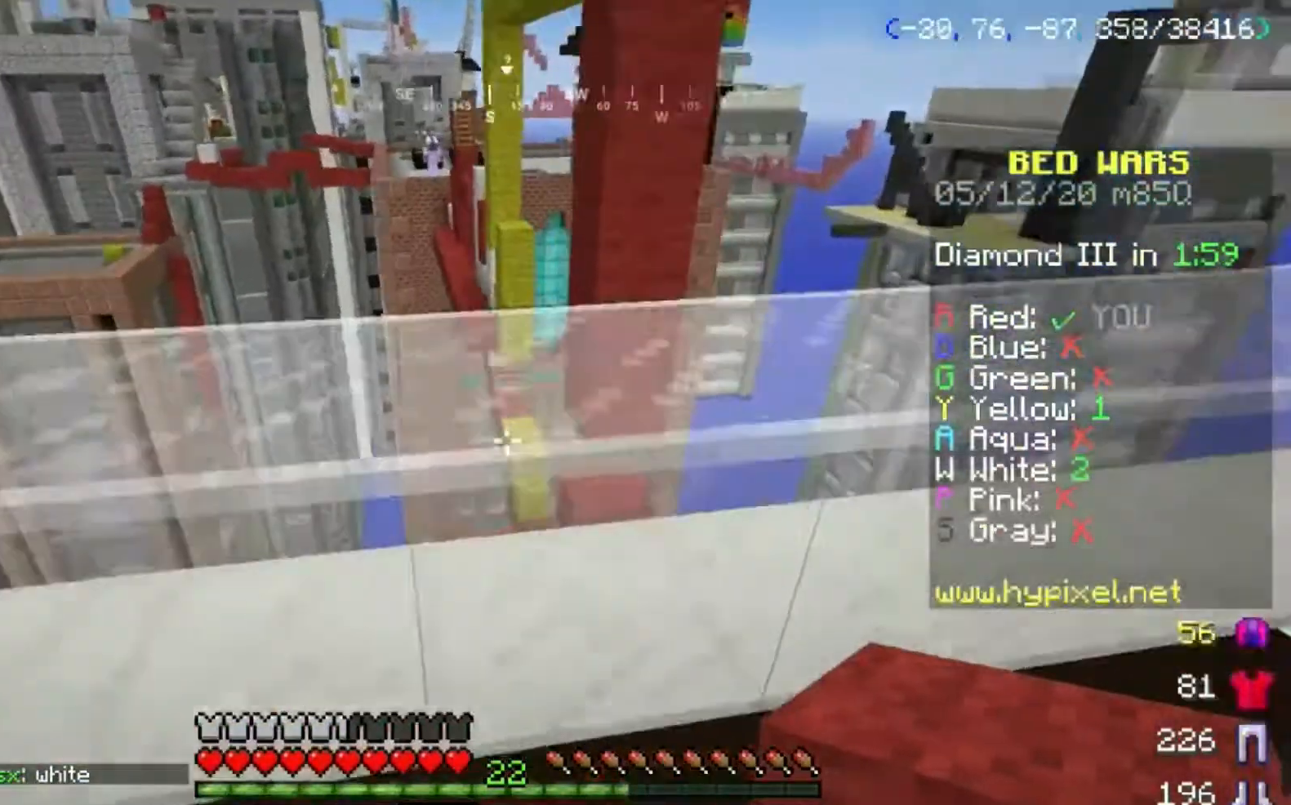
{"keys": ["d"], "mouse": [], "events": [[267, "d", "up"], [267, "w", "down"], [334, "w", "up"], [367, "d", "down"]]}
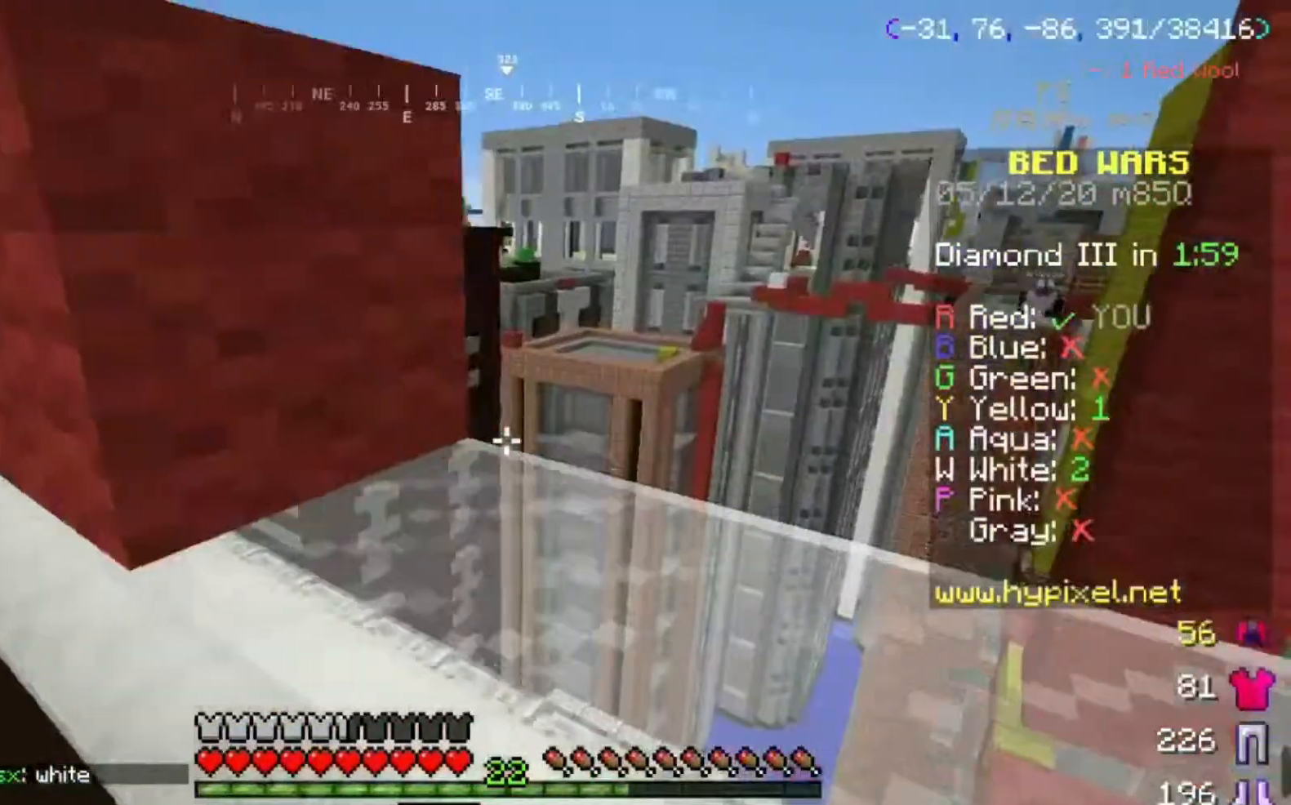
{"keys": ["d"], "mouse": []}
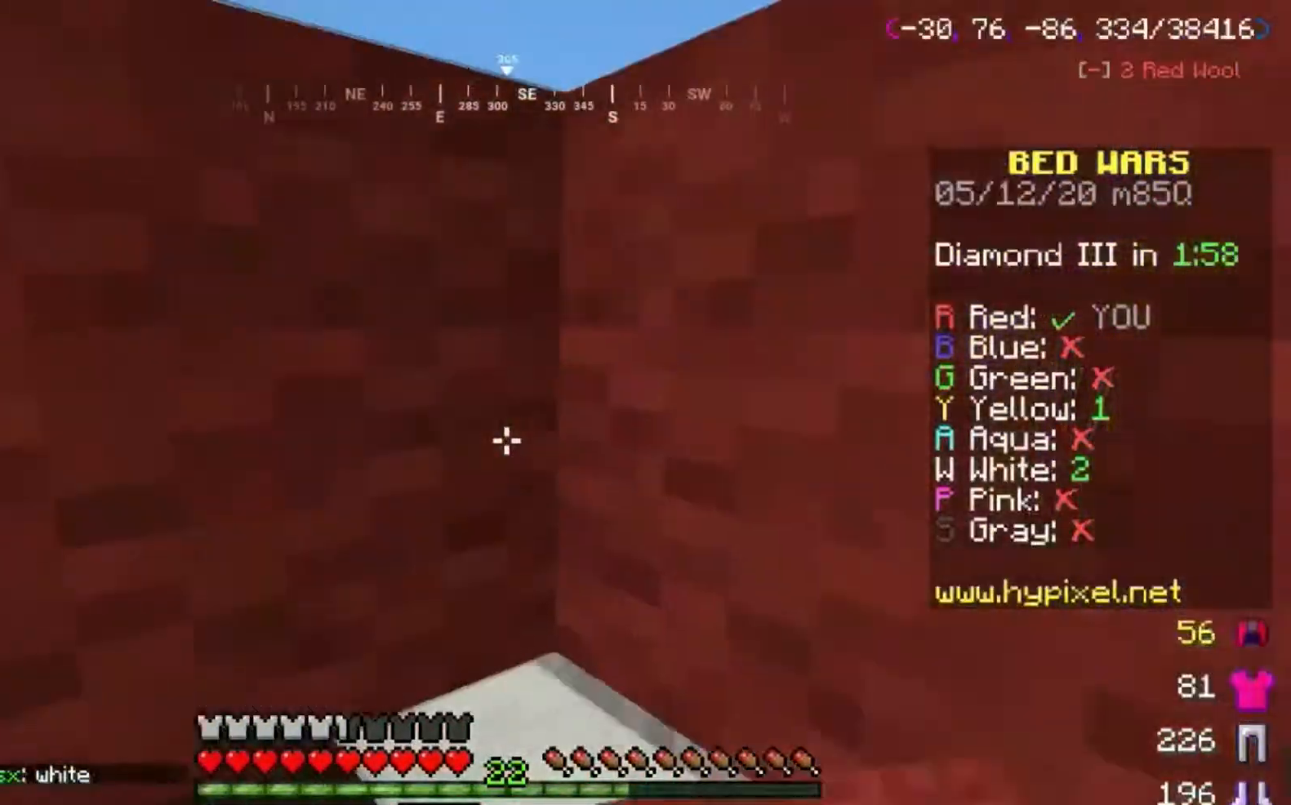
{"keys": [], "mouse": []}
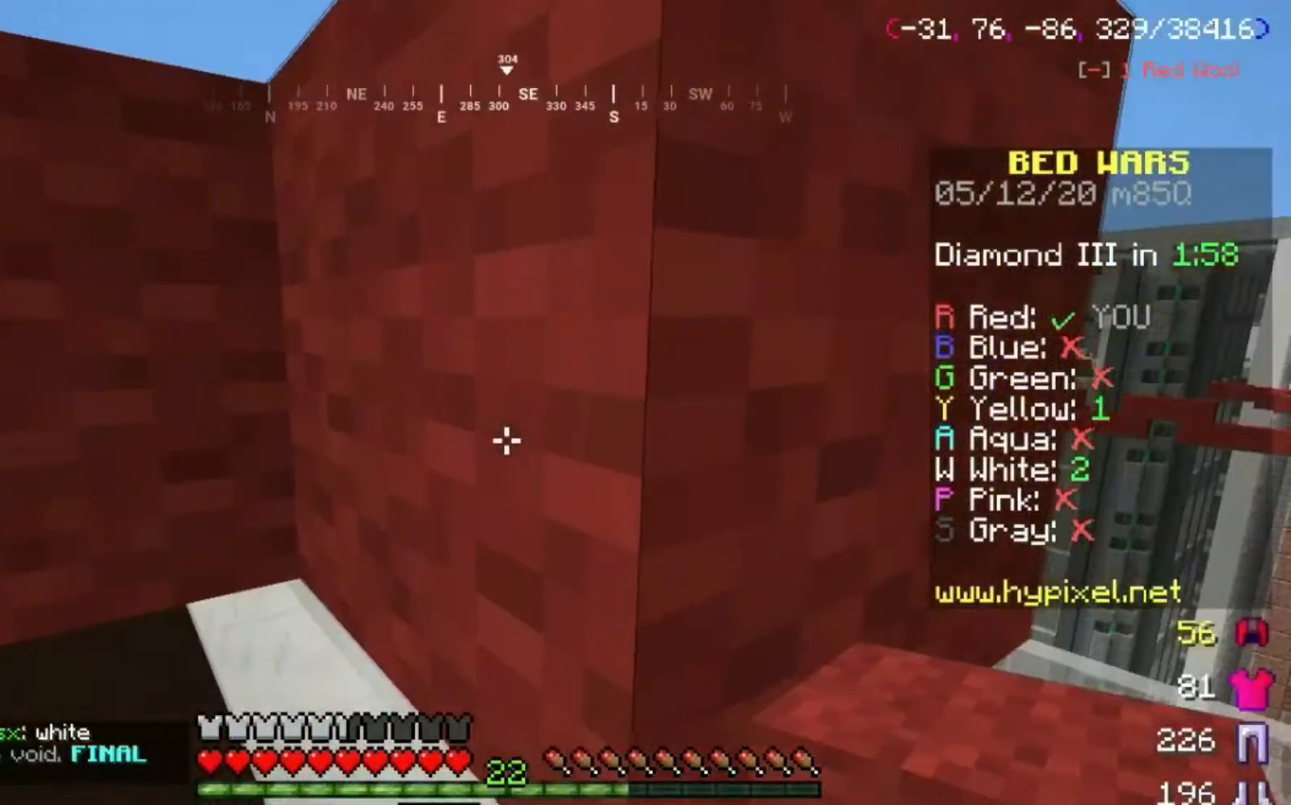
{"keys": [], "mouse": [], "events": []}
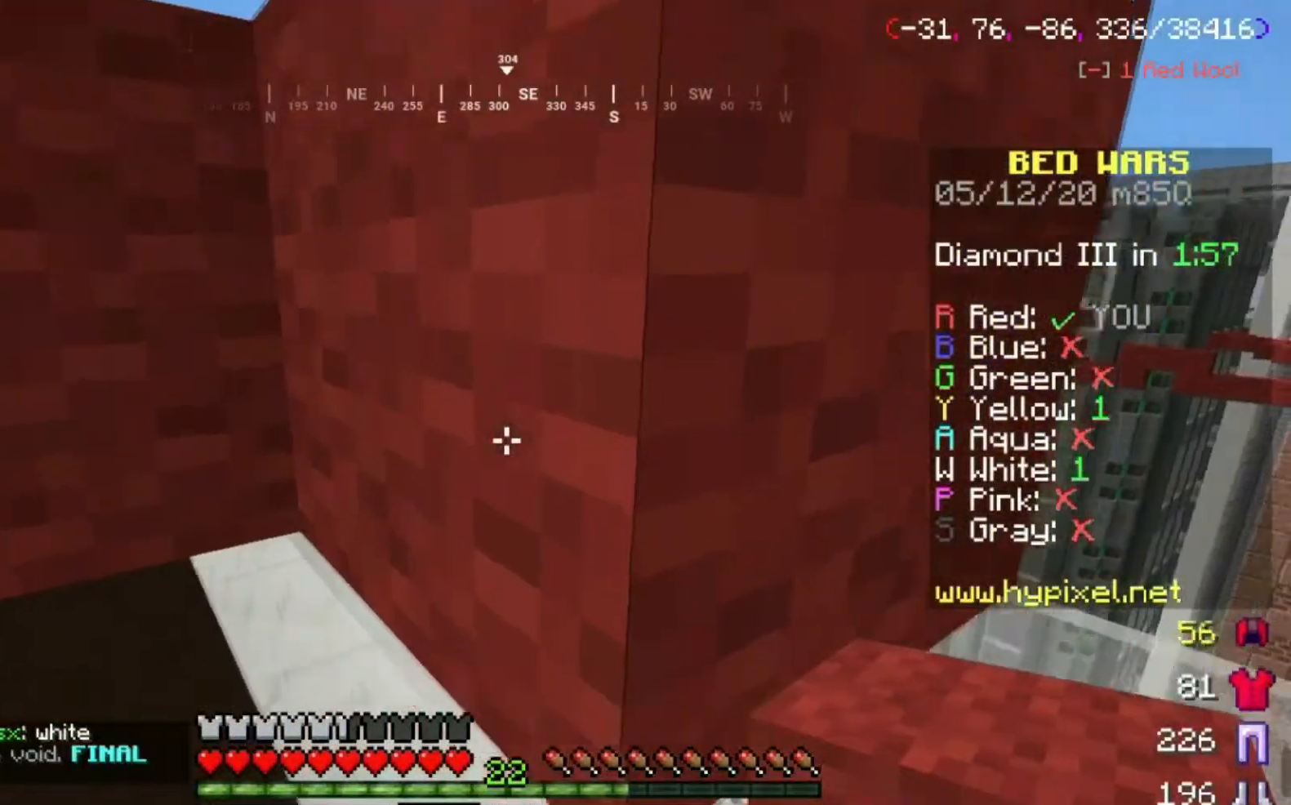
{"keys": [], "mouse": [], "events": []}
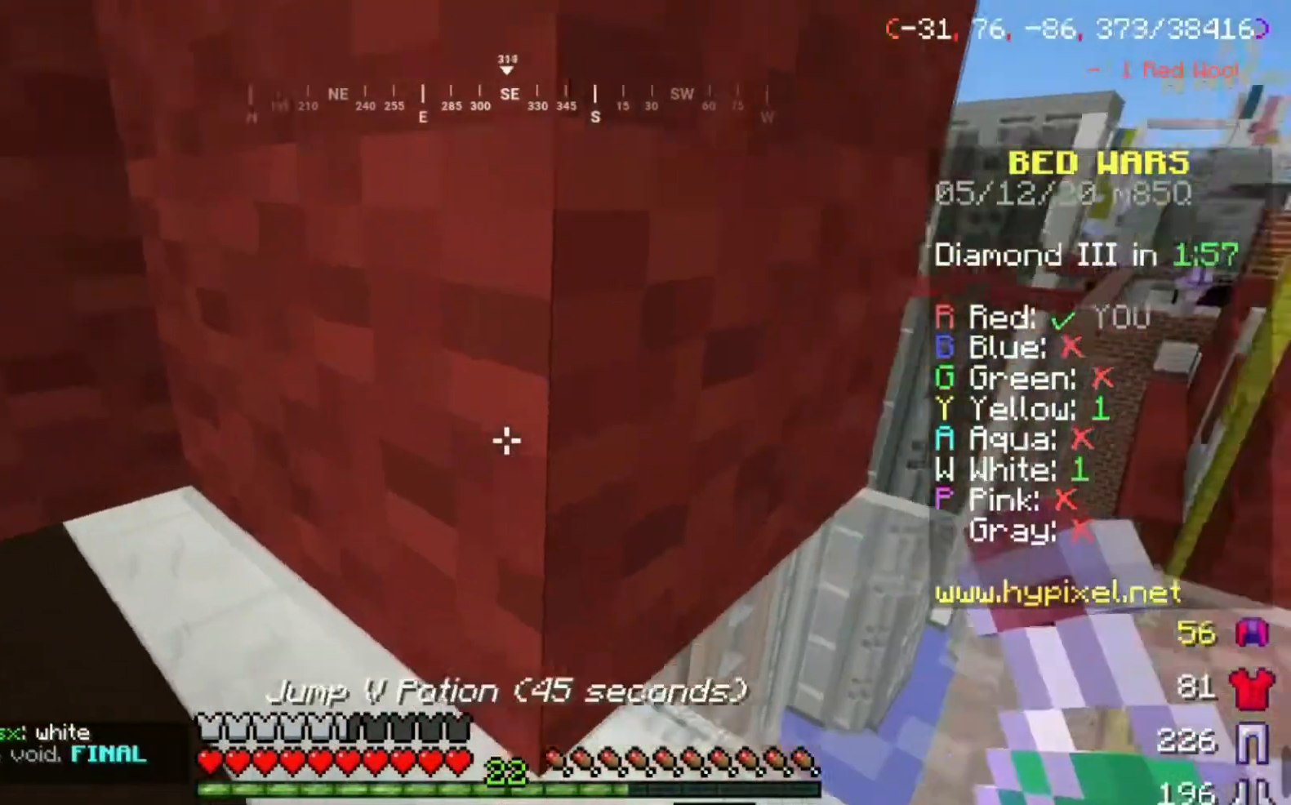
{"keys": ["s"], "mouse": ["right"], "events": [[100, "a", "down"], [167, "s", "down"], [467, "a", "up"], [467, "mouse_right", "down"]]}
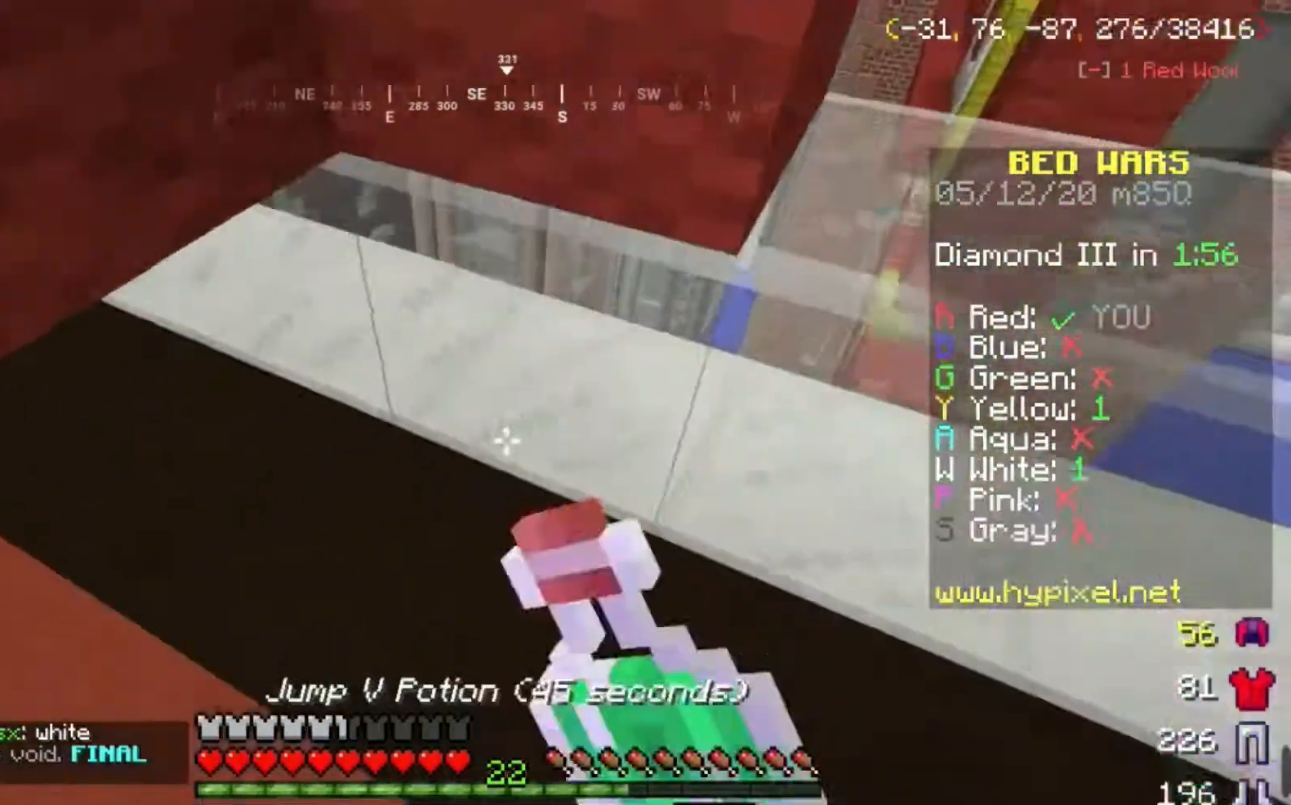
{"keys": ["a"], "mouse": [], "events": [[34, "mouse_right", "up"], [100, "s", "up"], [167, "mouse_right", "down"], [200, "a", "down"], [367, "mouse_right", "up"]]}
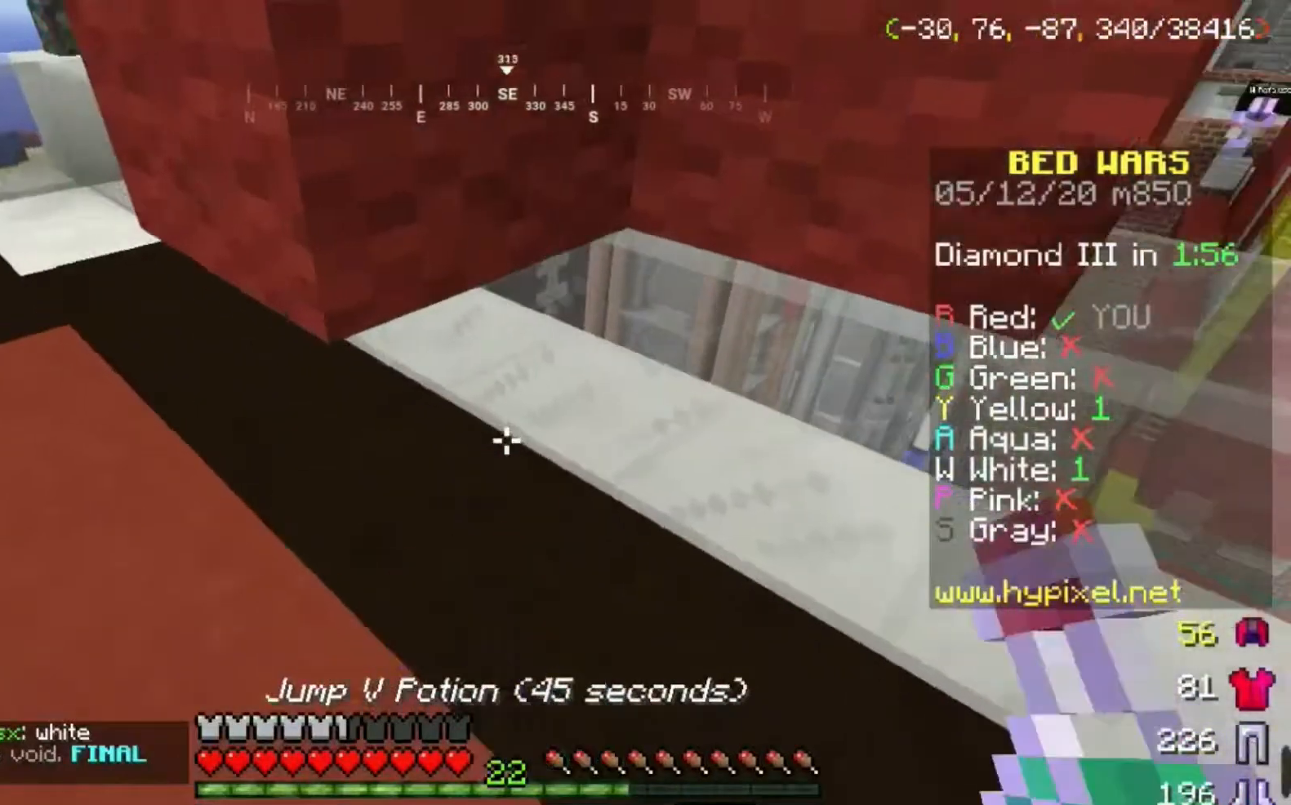
{"keys": ["a"], "mouse": ["right"], "events": [[100, "a", "up"], [267, "mouse_right", "down"], [500, "a", "down"]]}
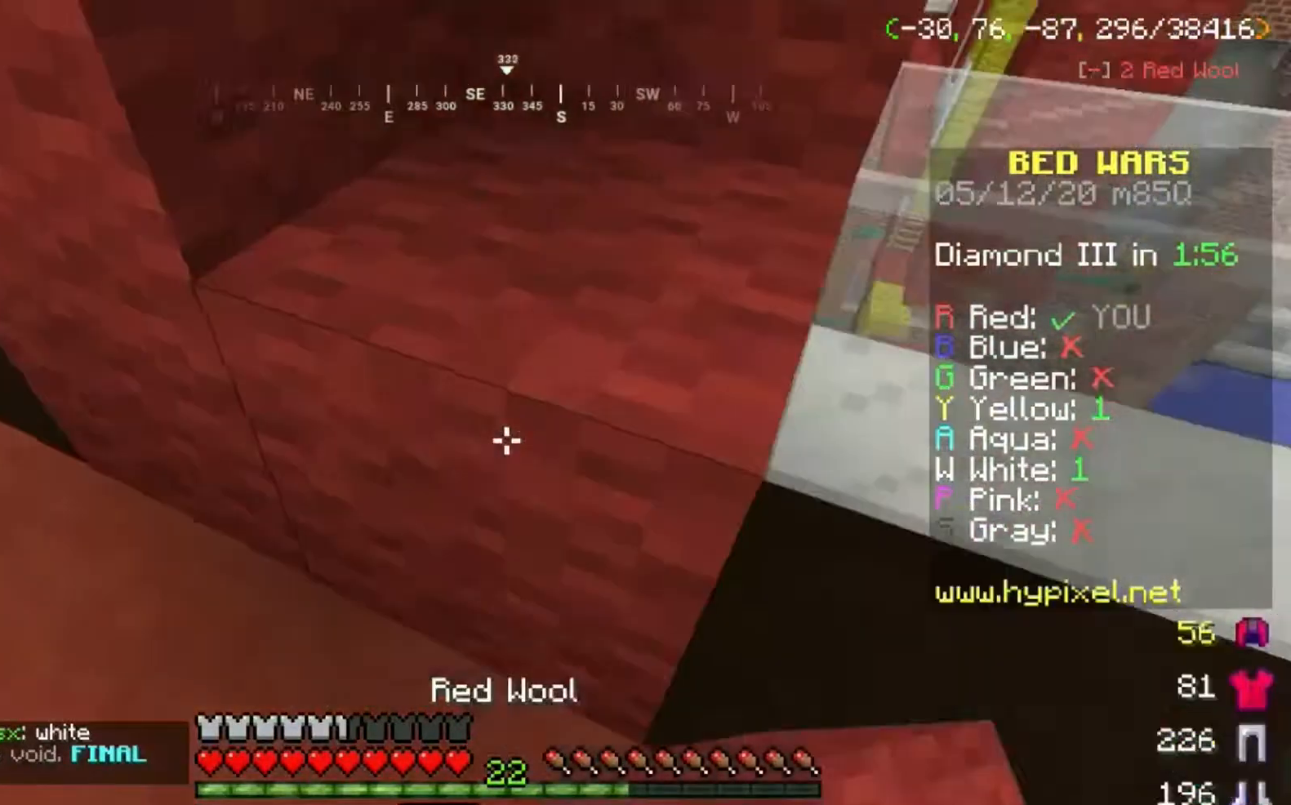
{"keys": [], "mouse": []}
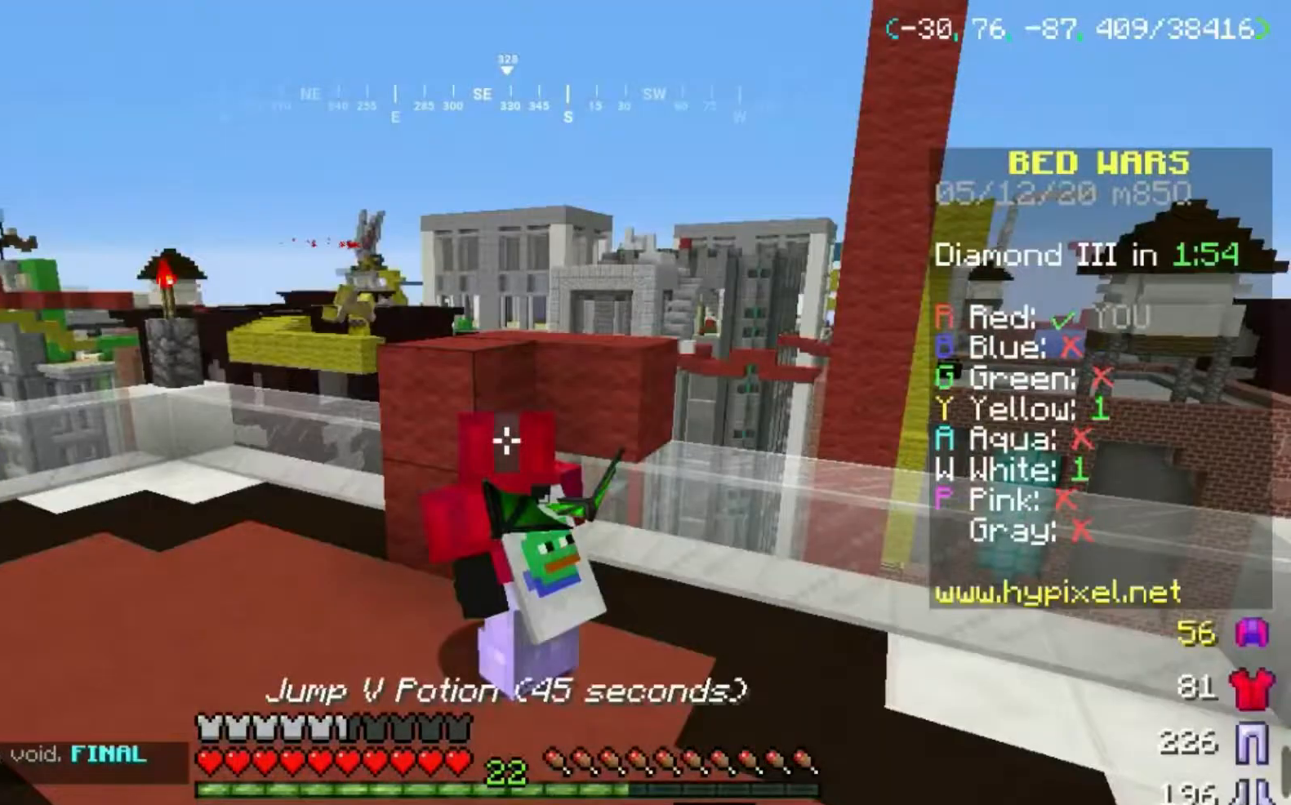
{"keys": ["w"], "mouse": ["right"], "events": [[133, "a", "down"], [133, "w", "down"], [167, "mouse_right", "down"], [267, "a", "up"]]}
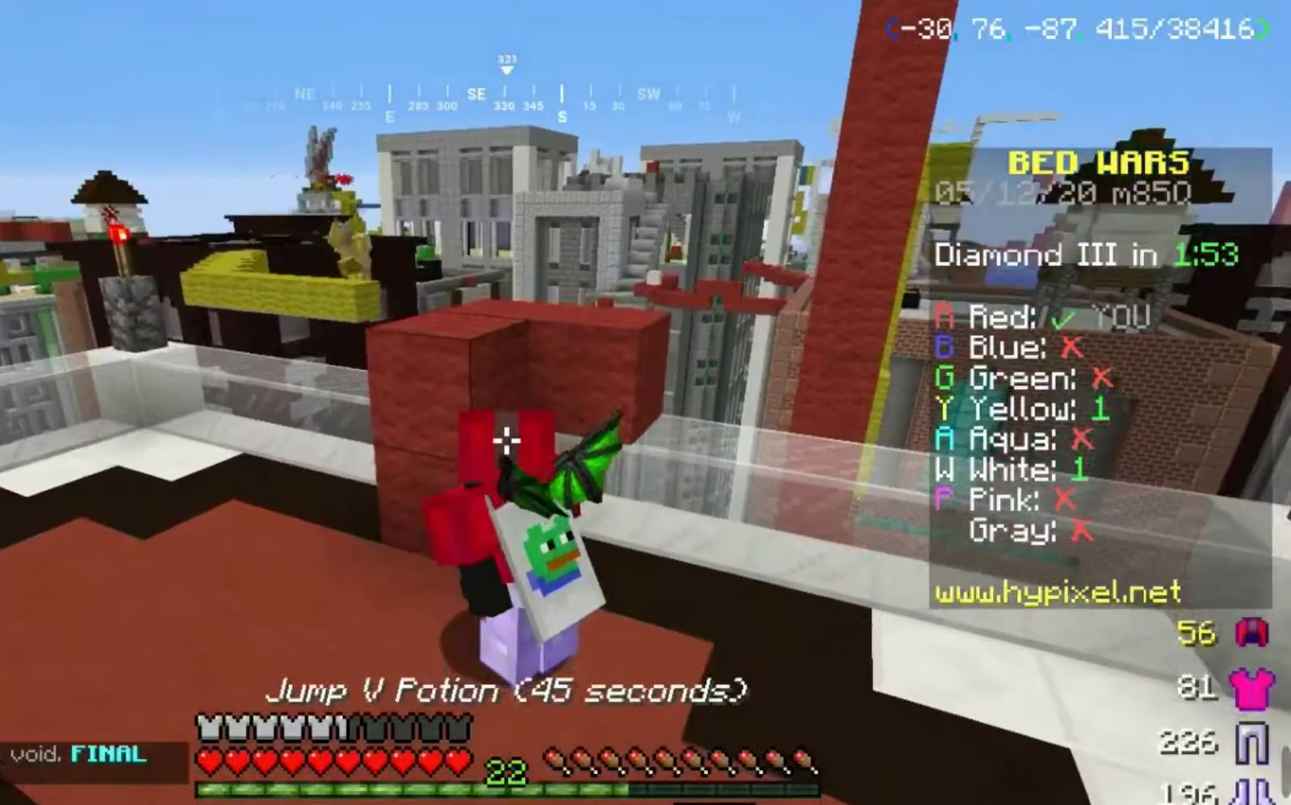
{"keys": ["w"], "mouse": ["right"], "events": []}
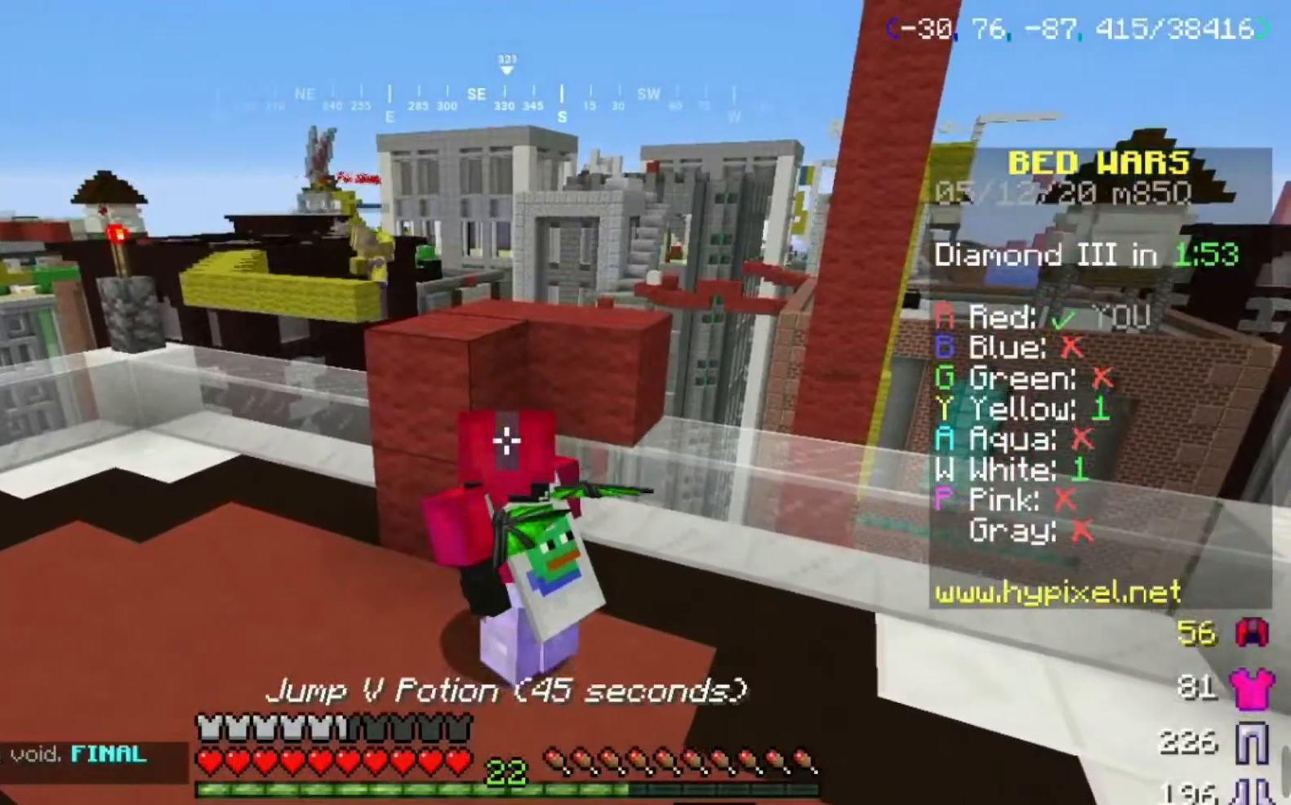
{"keys": ["w"], "mouse": ["right"], "events": []}
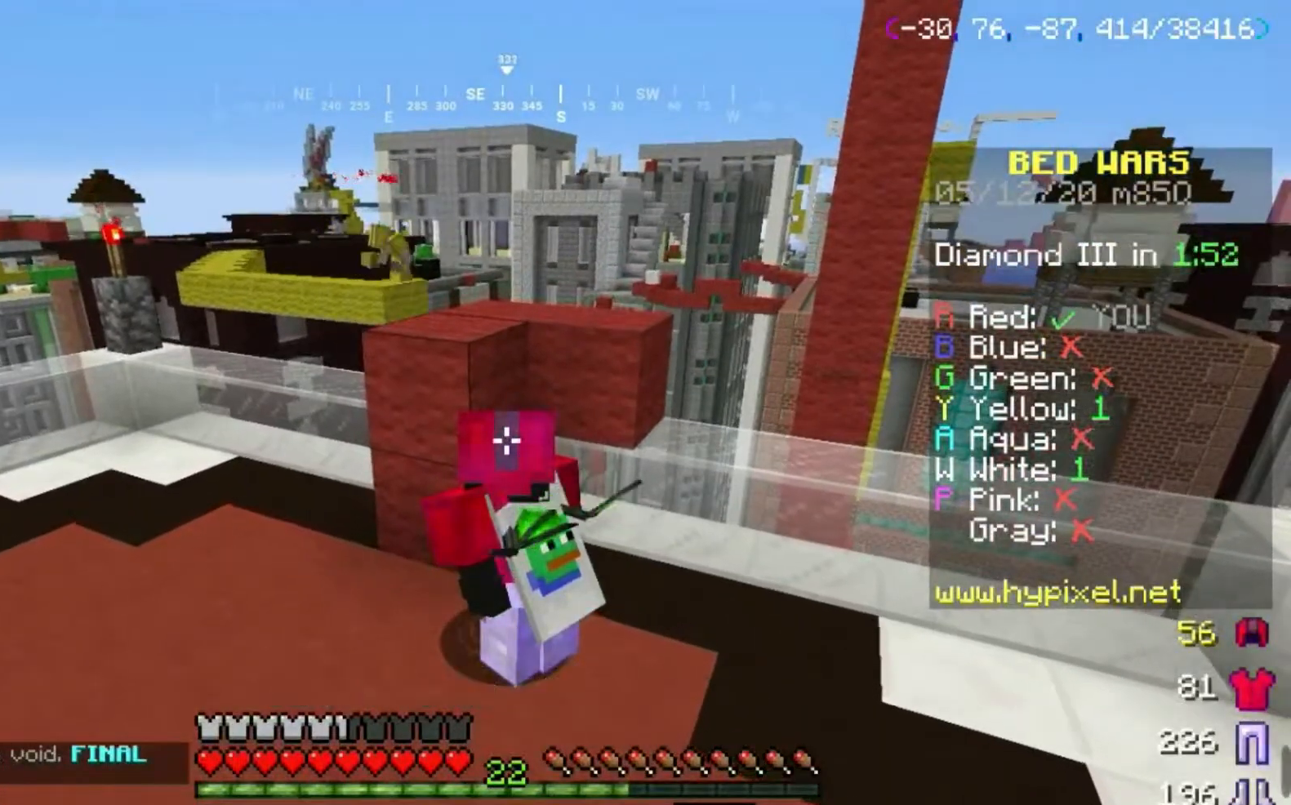
{"keys": ["w"], "mouse": ["right"], "events": []}
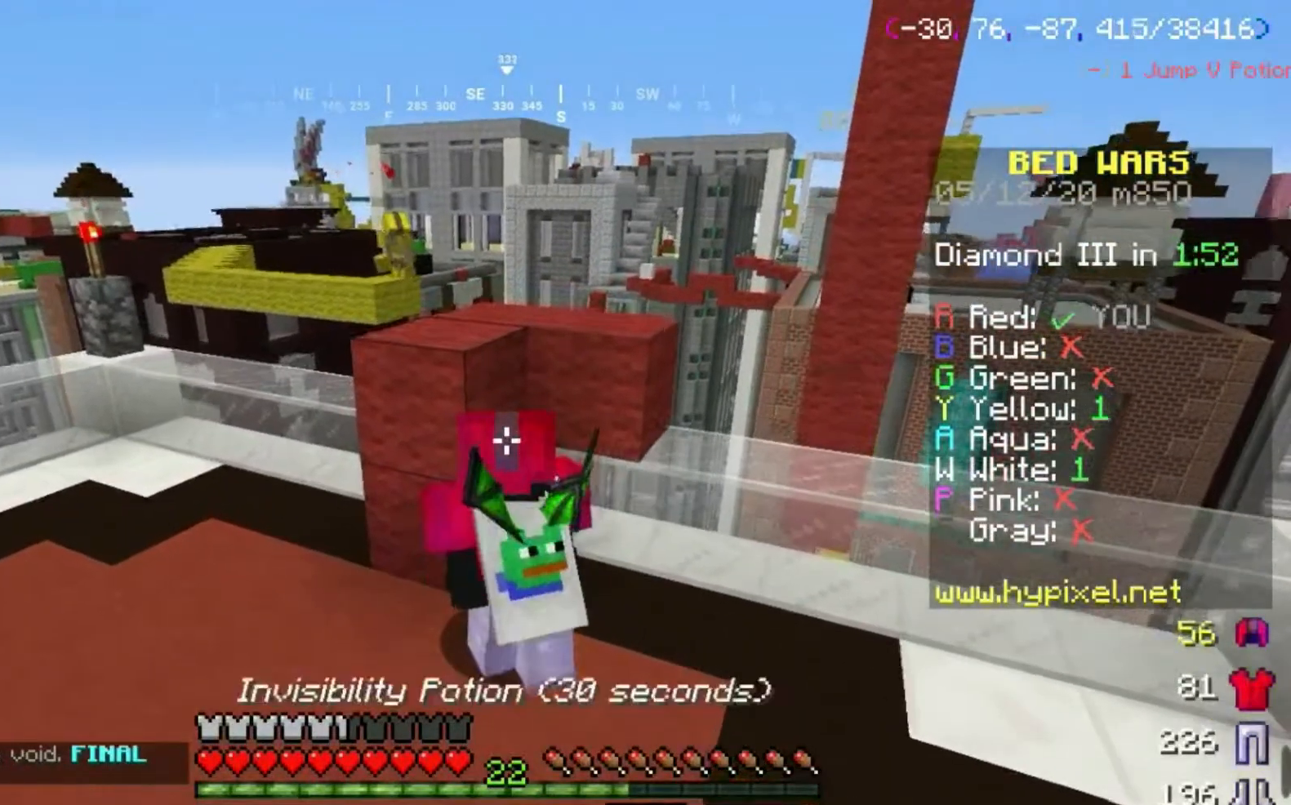
{"keys": ["w"], "mouse": ["right"], "events": []}
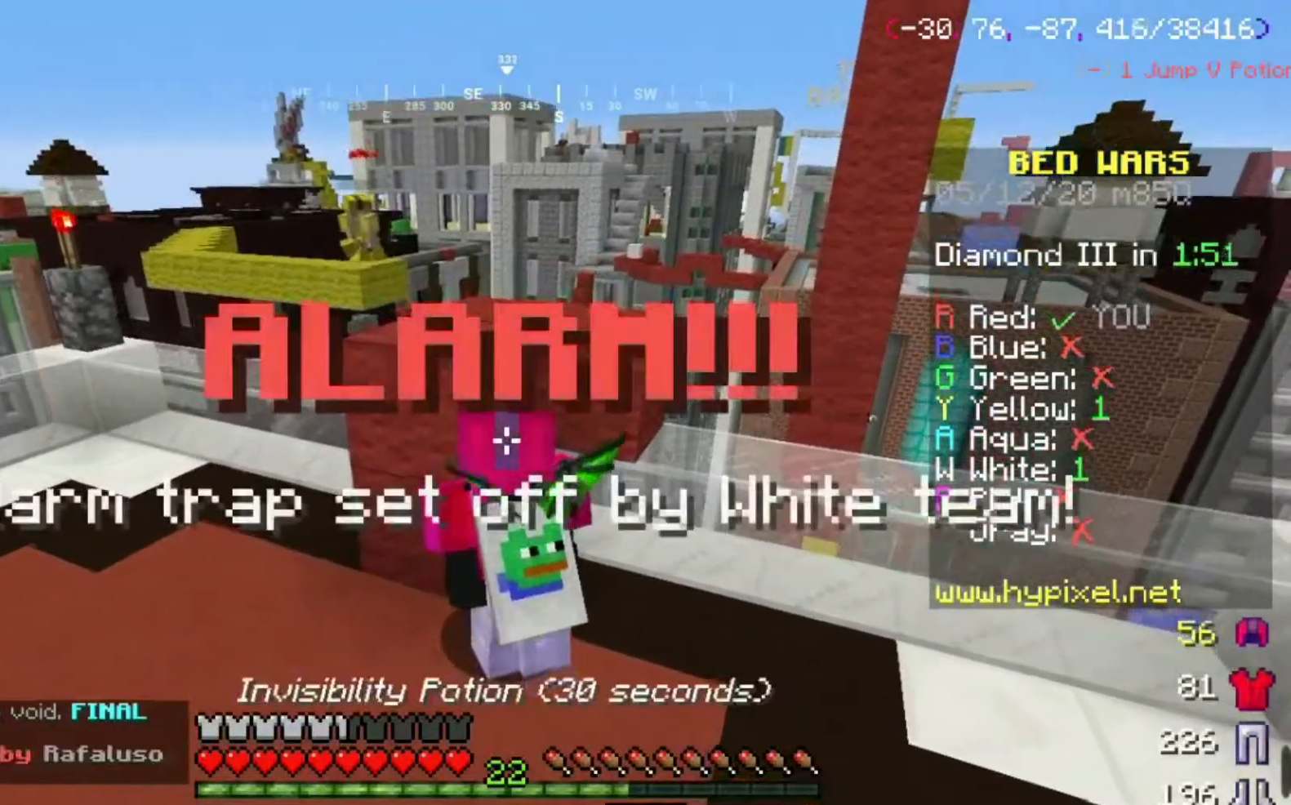
{"keys": ["a", "s"], "mouse": ["right"], "events": [[100, "w", "up"], [301, "a", "down"], [434, "s", "down"]]}
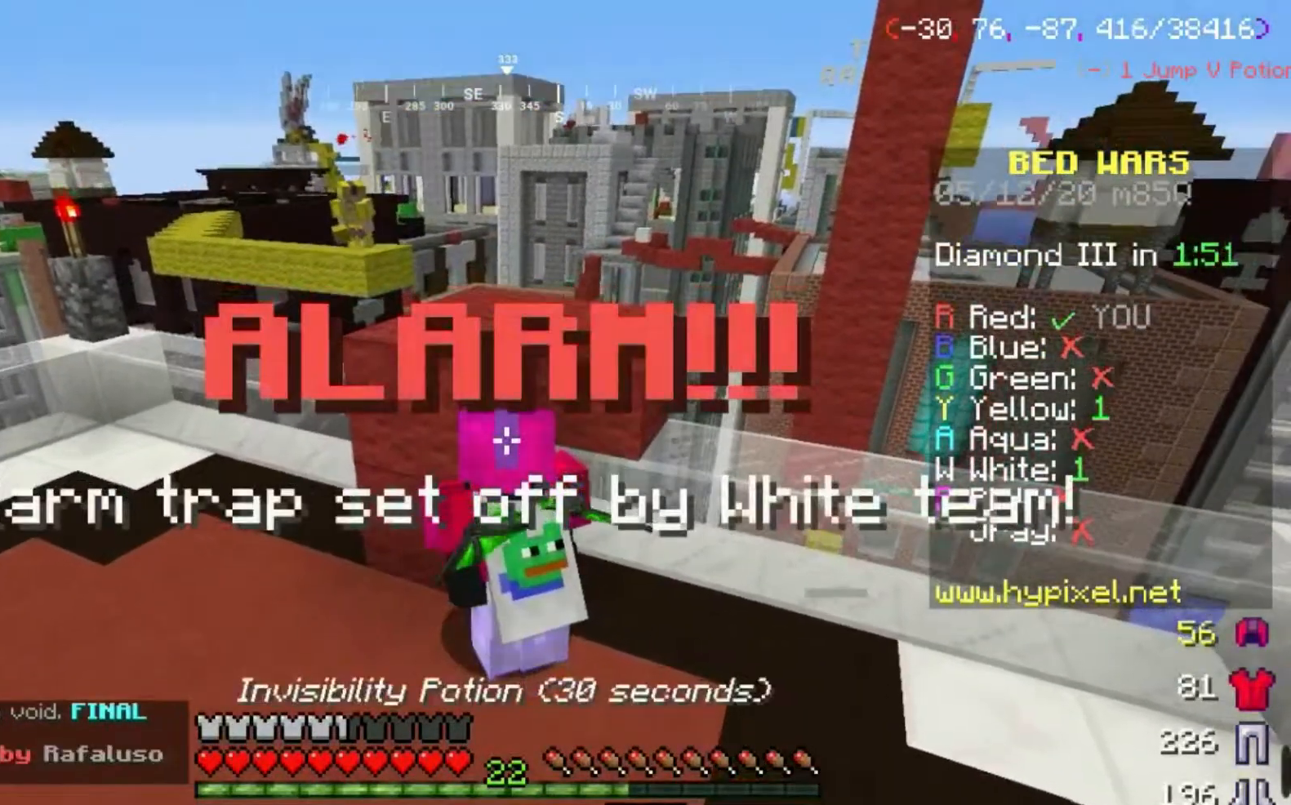
{"keys": ["a"], "mouse": ["right"], "events": [[333, "s", "up"]]}
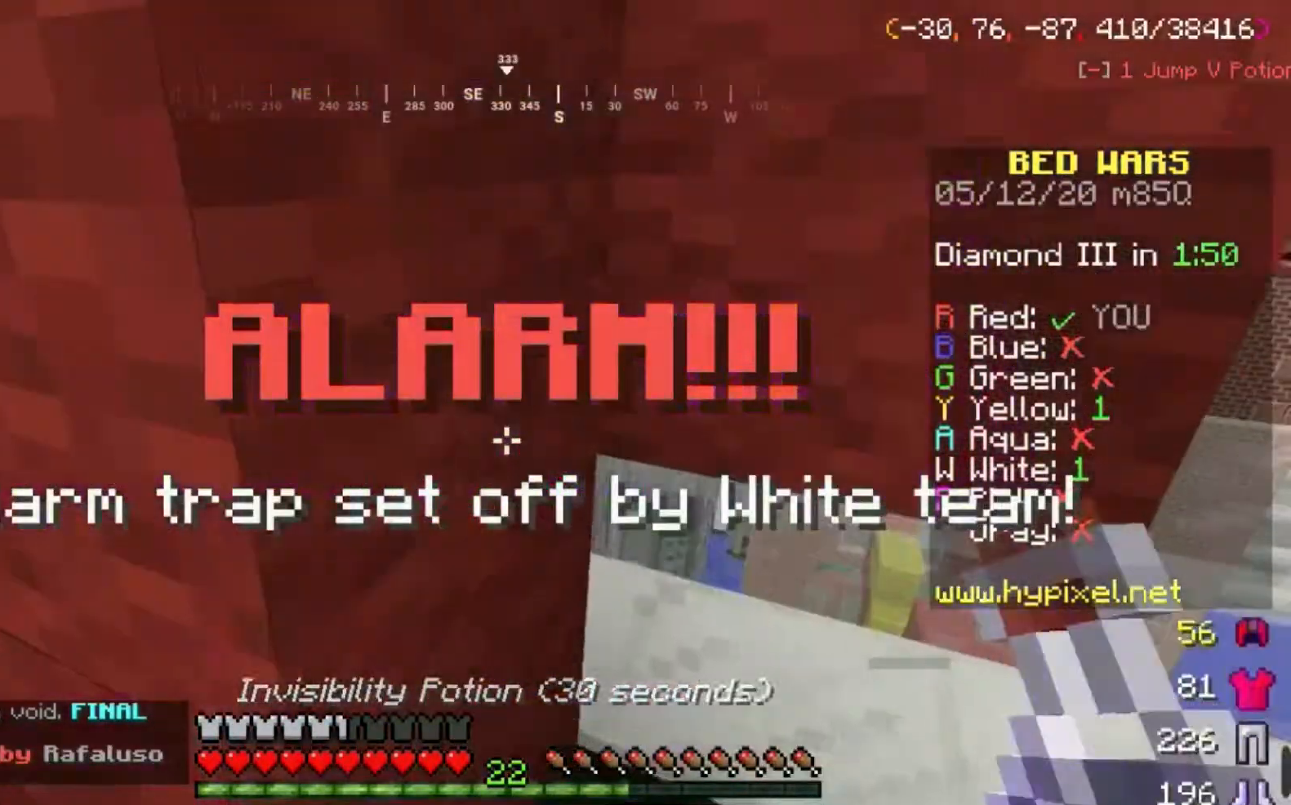
{"keys": ["a"], "mouse": ["right"], "events": []}
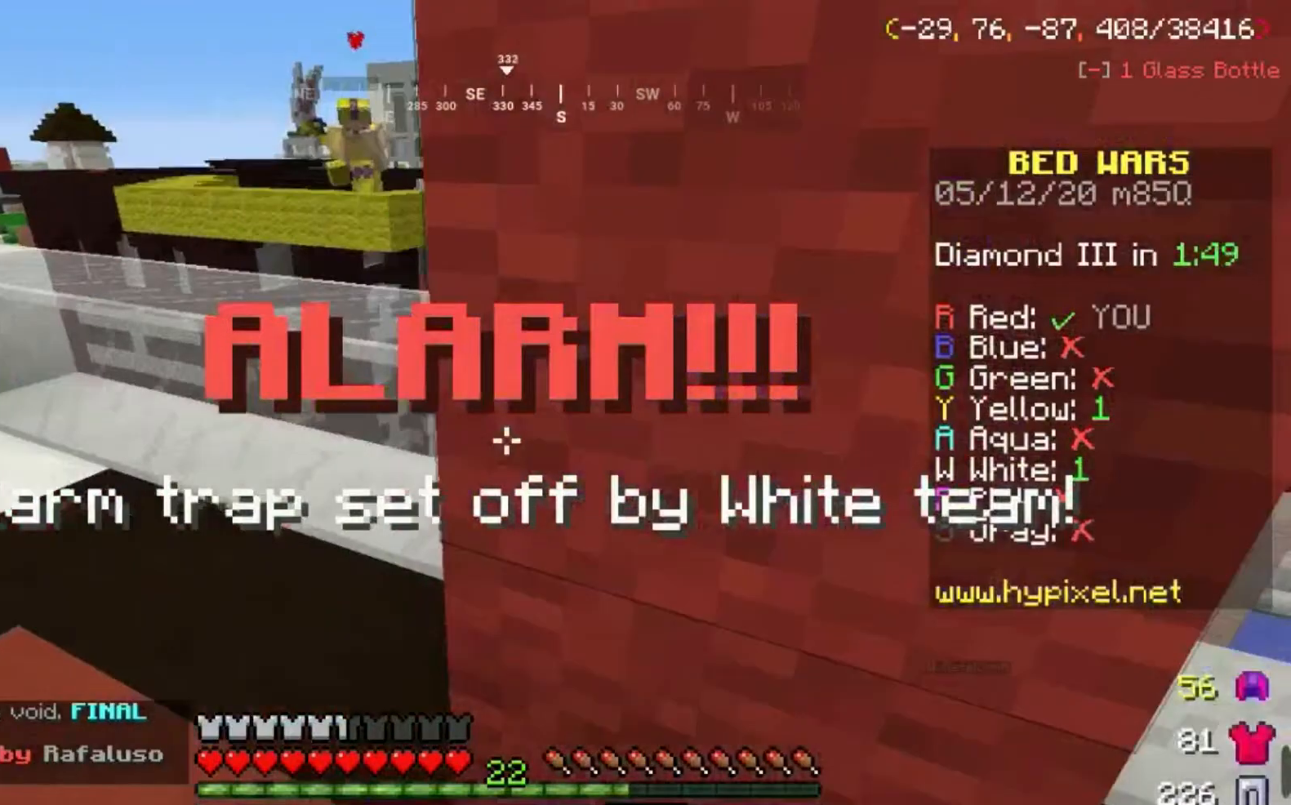
{"keys": ["a"], "mouse": ["right"], "events": []}
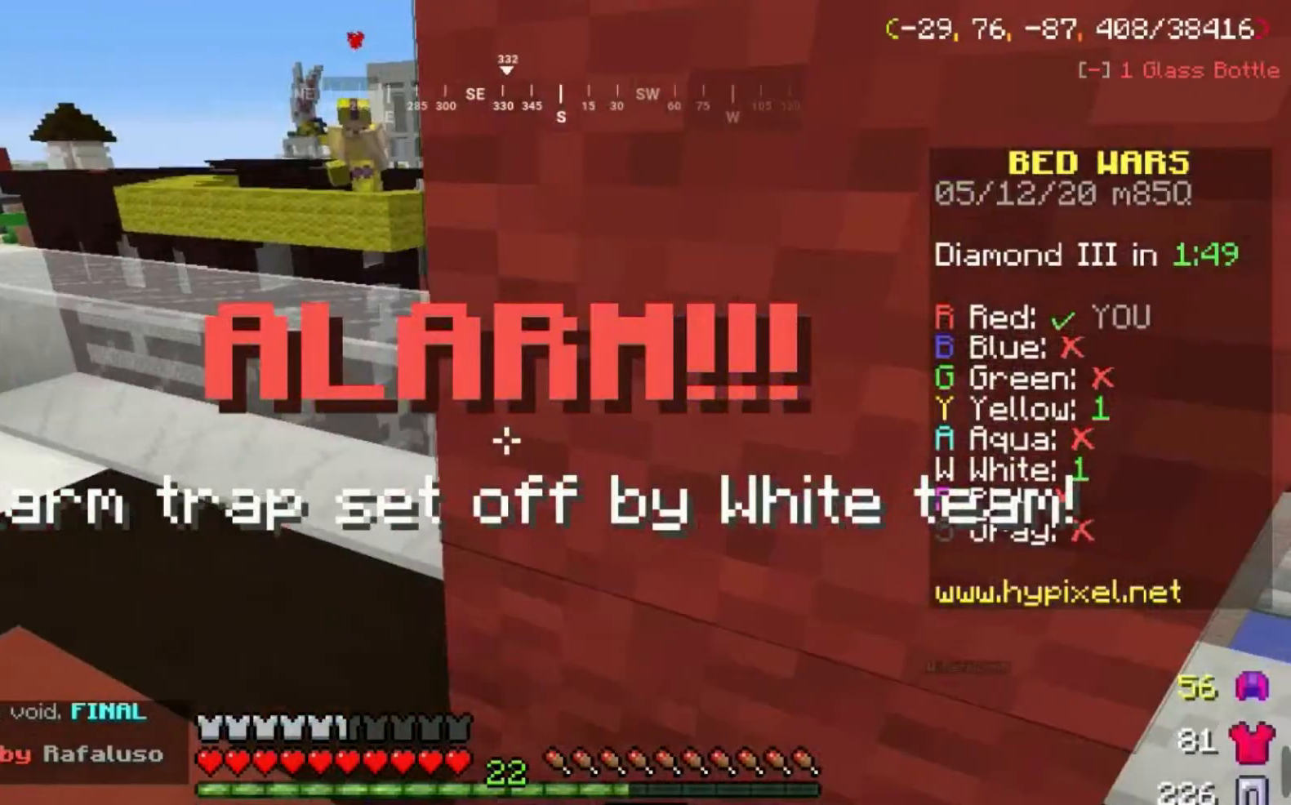
{"keys": ["a"], "mouse": ["right"], "events": []}
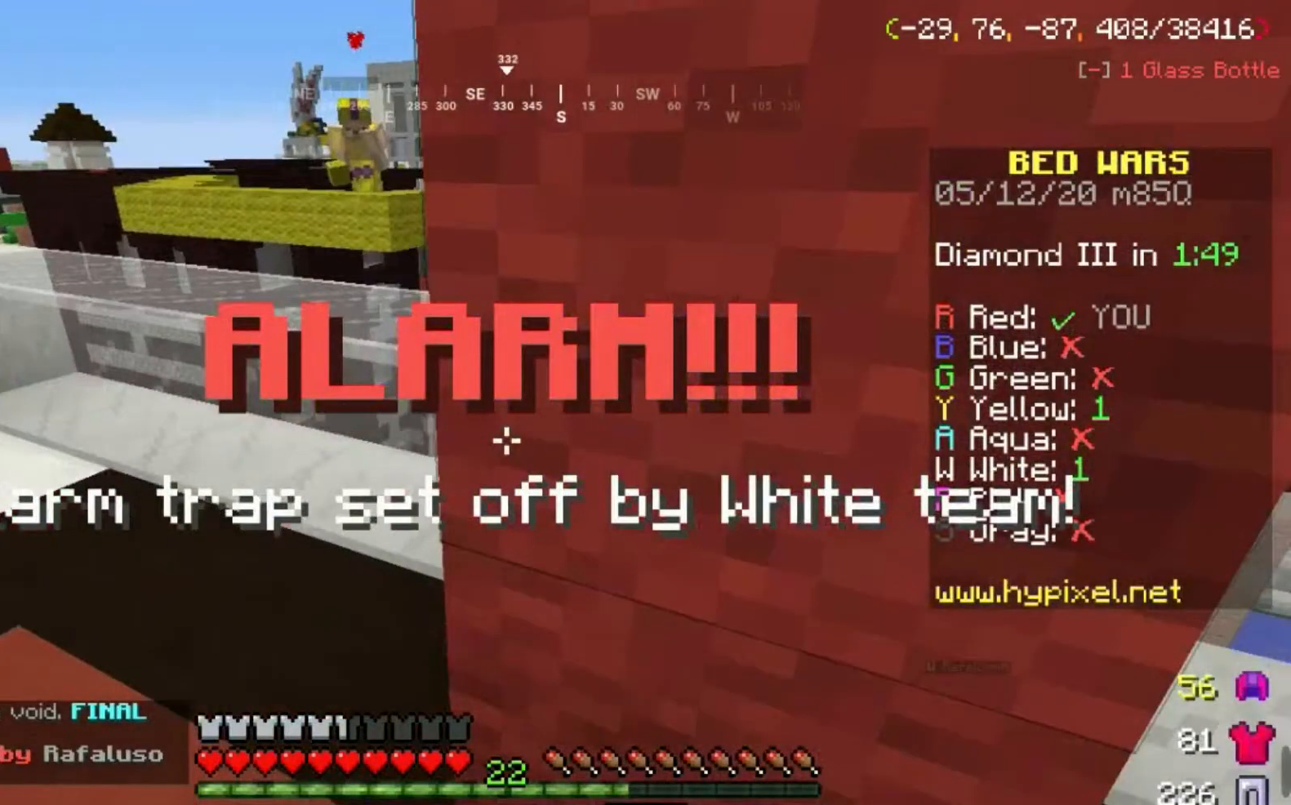
{"keys": ["a"], "mouse": ["right"], "events": []}
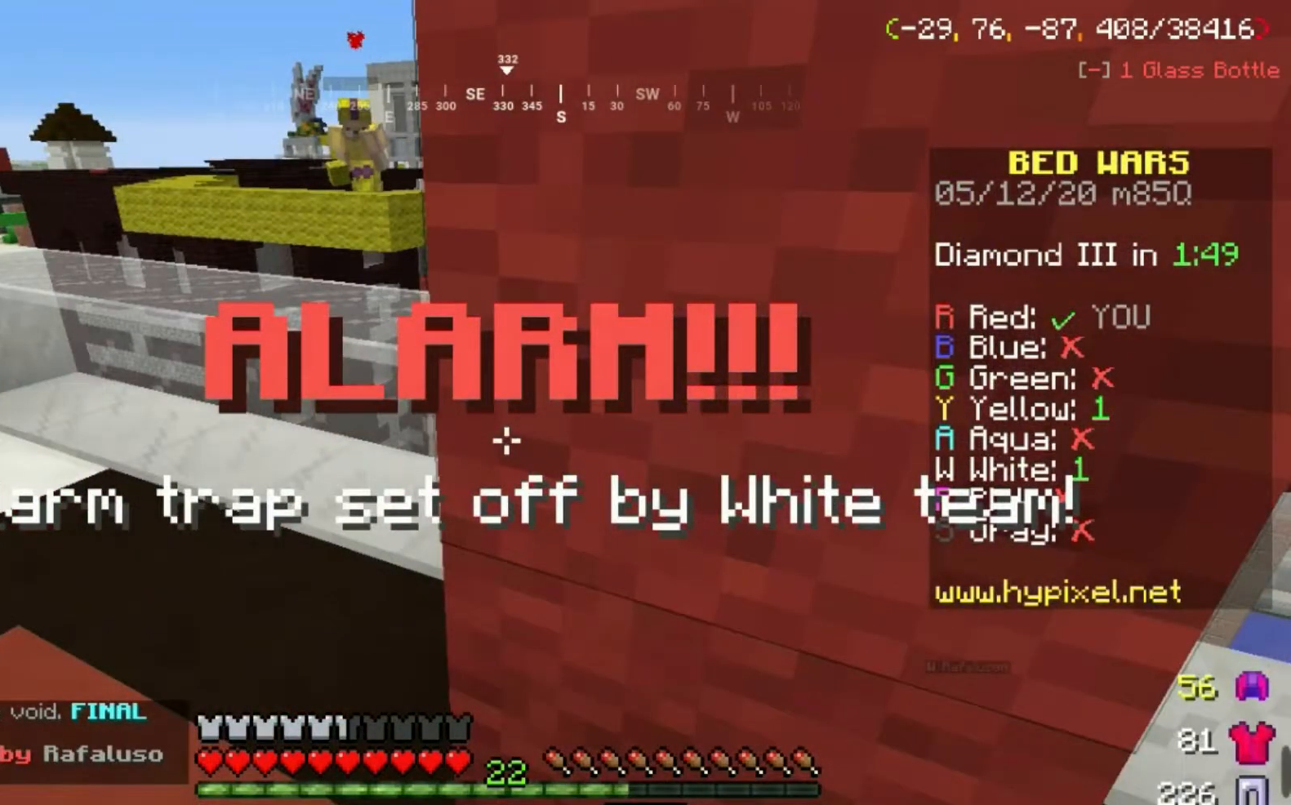
{"keys": ["a"], "mouse": [], "events": [[434, "mouse_right", "up"]]}